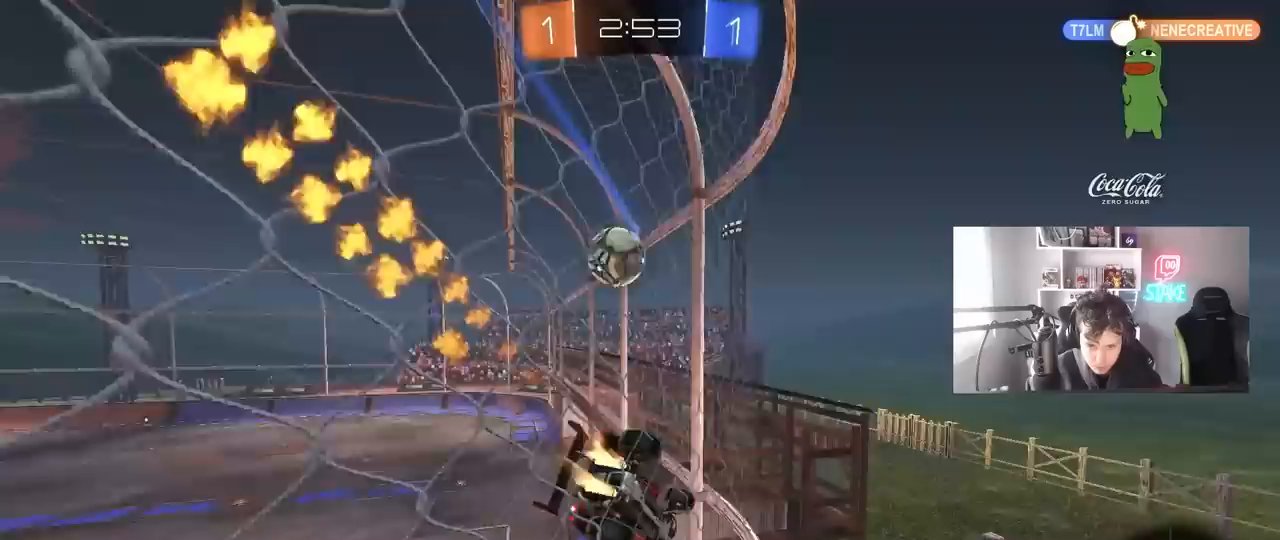
Gameplay with keyboard and mouse; each line is a JSON object with the keys and mouse buttons held at the frame after it. "events" lists presses ("down") and releases ("up") of "1", "2", "3", "4", "5", "a", "alt", "c", "caps_lock", "ctrl", "d", "e", "f", "g", "q", "r", "s", "shift", "space", "t", "tab", "v", "w", "x", "z", "mouse_left", "mouse_wheel" and "mouse_right" between this image and that frame as [ms after this image, input, new state], when the widget could be followed in between. "mouse_left", "mouse_wheel", "mouse_right" = the "left", "wheel", "right" buttons of the "mouse" list. No other keys are recorded. "wheel" means that the mouse wheel is clicked or scrolled. "mouse_move" is the direction in which the mouse moves at that frame (one of eight, or "still"), when it could be read.
{"keys": ["w"], "mouse": ["left"], "mouse_move": "still", "events": [[100, "mouse_left", "up"], [333, "mouse_left", "down"]]}
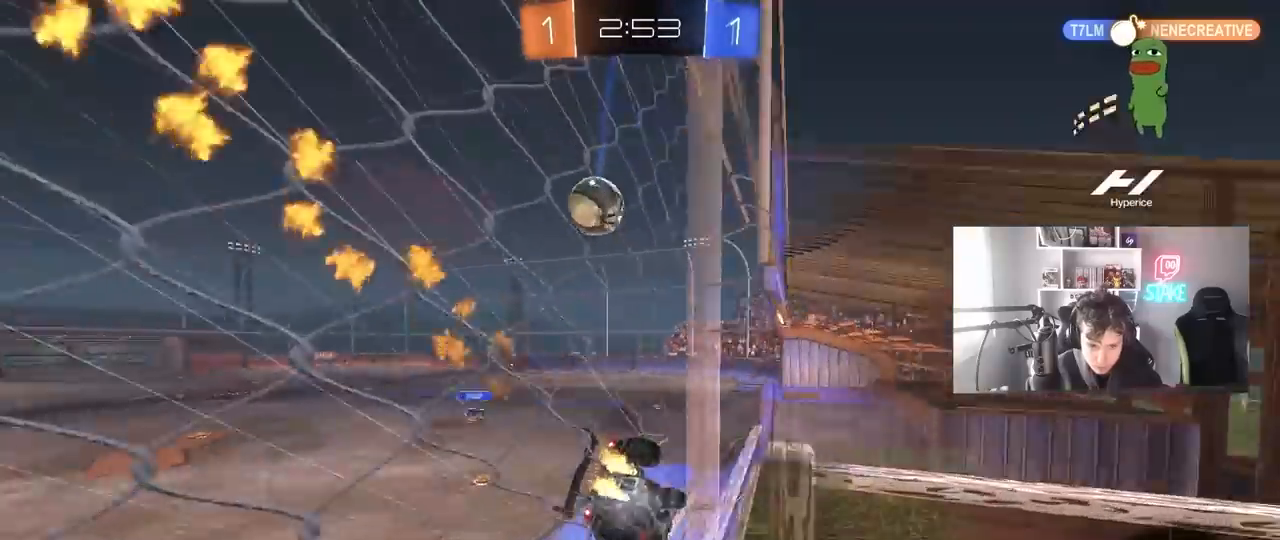
{"keys": [], "mouse": ["left"], "mouse_move": "still", "events": [[500, "w", "up"]]}
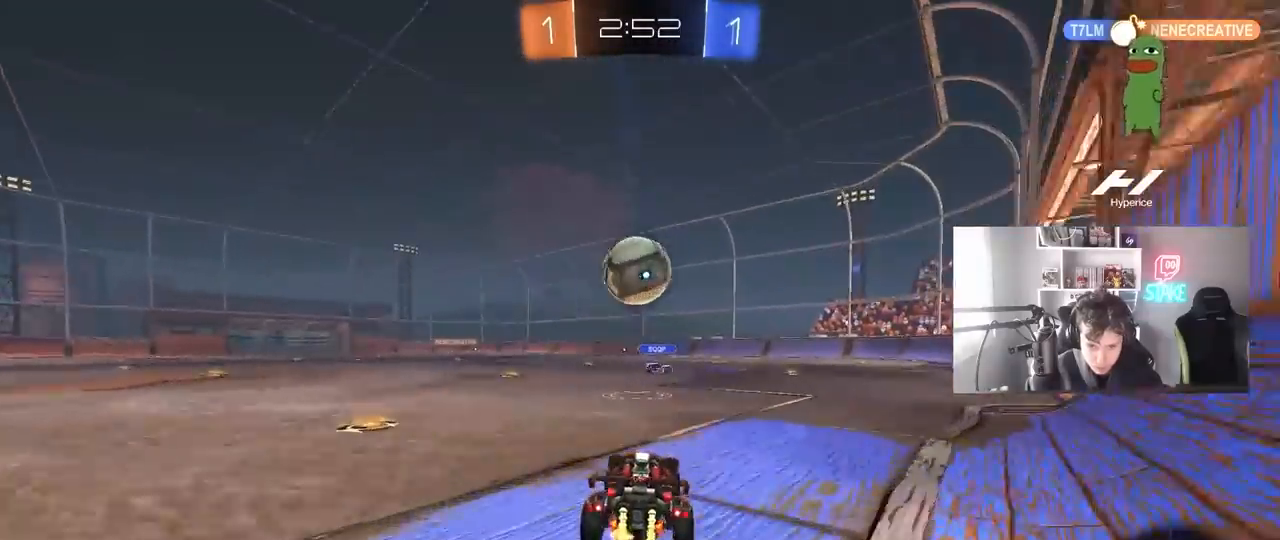
{"keys": ["d", "space", "w"], "mouse": [], "mouse_move": "still", "events": [[33, "mouse_right", "down"], [83, "a", "down"], [83, "s", "down"], [233, "a", "up"], [283, "mouse_right", "up"], [283, "s", "up"], [333, "mouse_left", "up"], [417, "d", "down"], [417, "space", "down"], [467, "w", "down"]]}
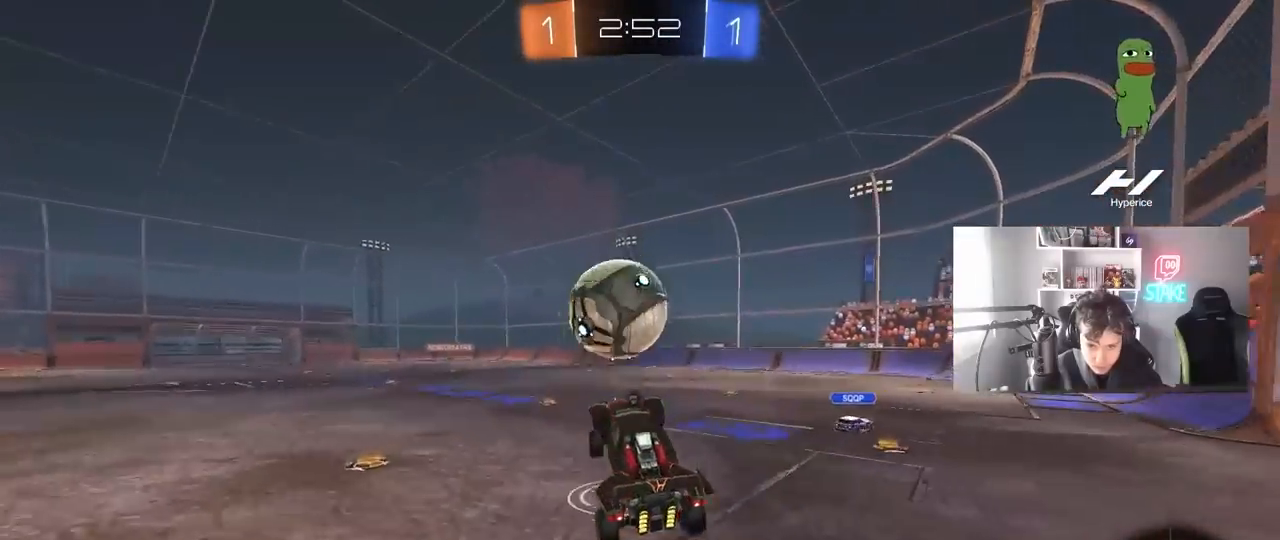
{"keys": ["d", "s", "shift"], "mouse": [], "mouse_move": "still", "events": [[17, "shift", "down"], [17, "space", "up"], [67, "mouse_right", "down"], [100, "s", "down"], [150, "w", "up"], [283, "mouse_right", "up"]]}
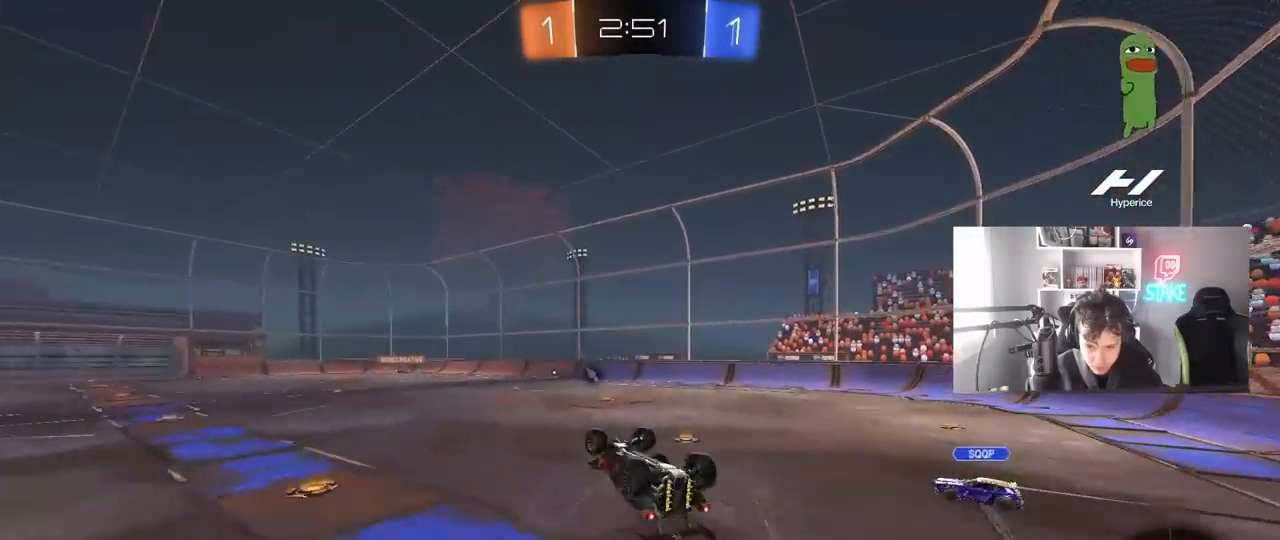
{"keys": [], "mouse": [], "mouse_move": "still", "events": [[217, "space", "down"], [300, "shift", "up"], [350, "s", "up"], [400, "d", "up"], [400, "space", "up"]]}
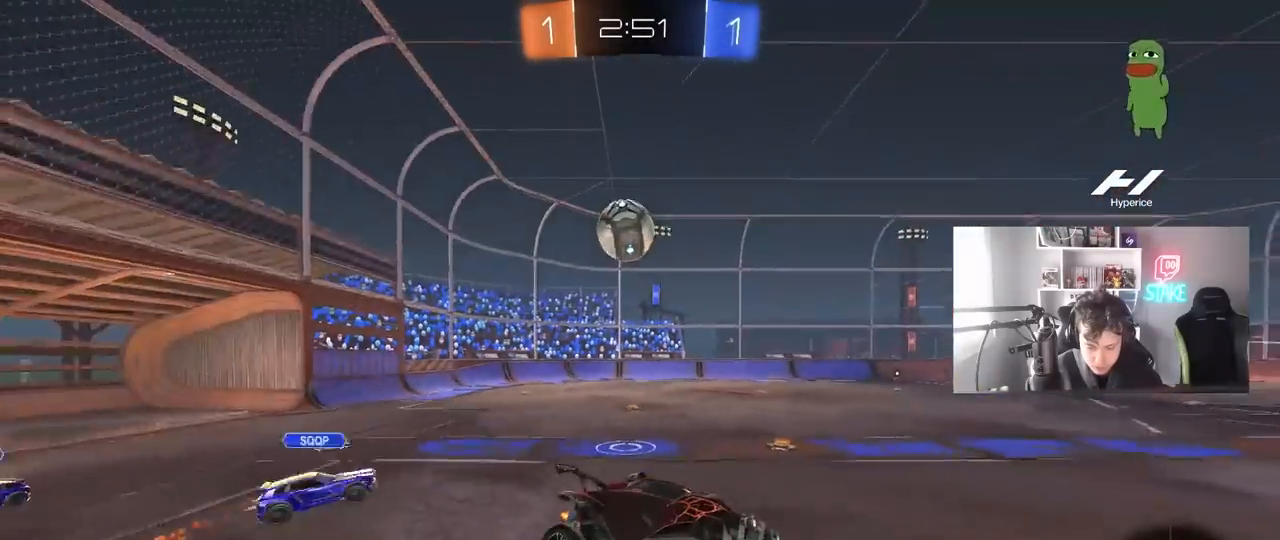
{"keys": ["w"], "mouse": ["left"], "mouse_move": "still", "events": [[417, "w", "down"], [467, "mouse_left", "down"]]}
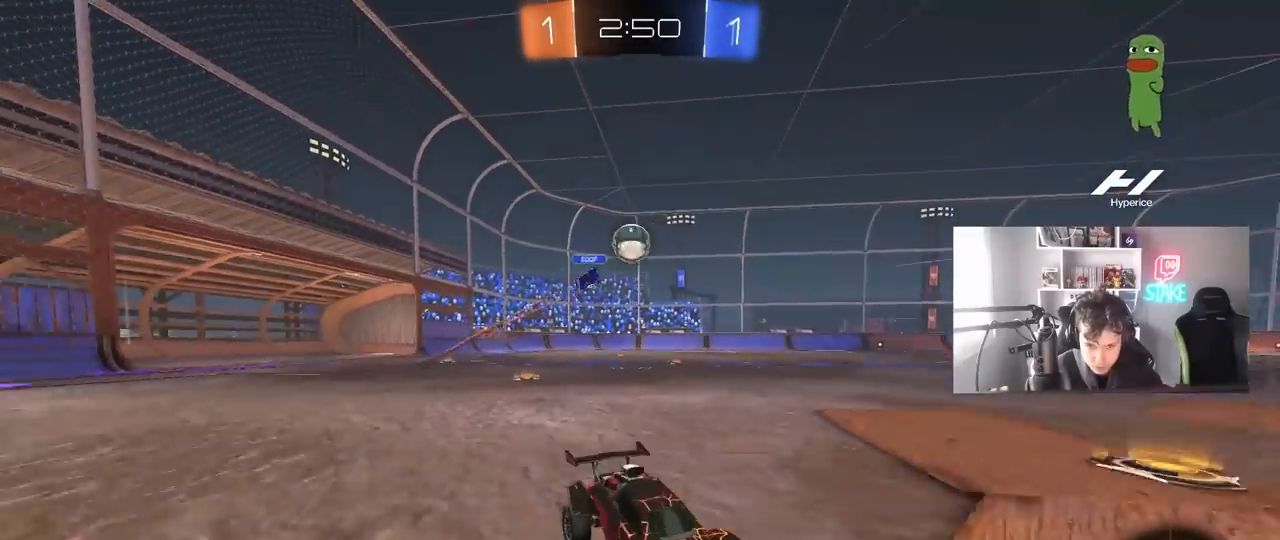
{"keys": ["space", "w"], "mouse": [], "mouse_move": "still", "events": [[17, "a", "down"], [150, "a", "up"], [333, "a", "down"], [383, "a", "up"], [383, "mouse_left", "up"], [383, "space", "down"]]}
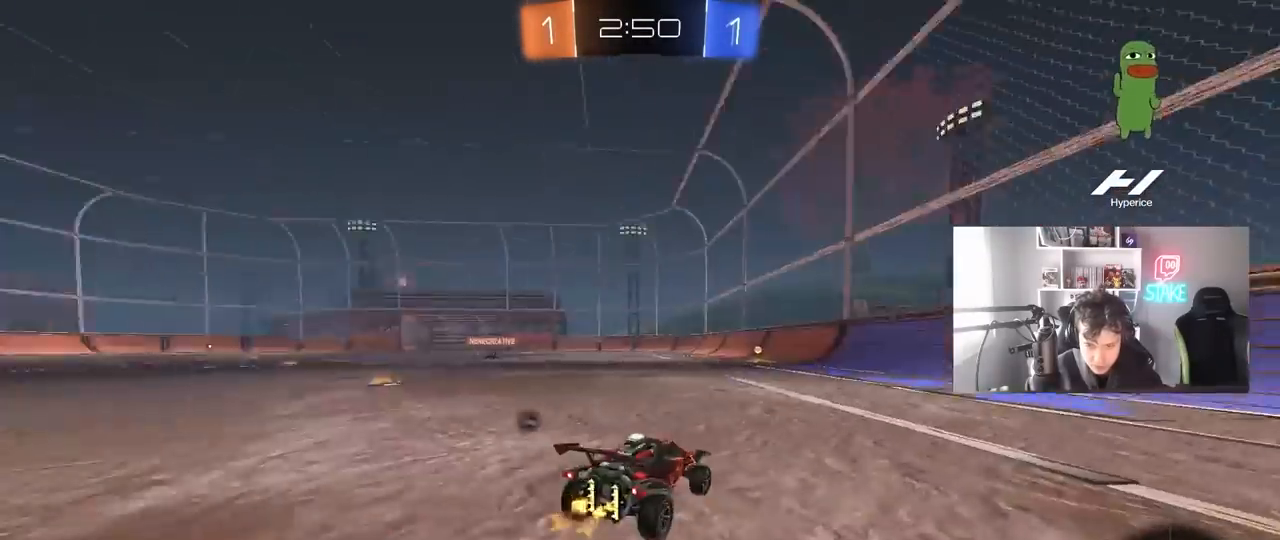
{"keys": ["space", "w"], "mouse": ["left"], "mouse_move": "still", "events": [[67, "space", "up"], [167, "a", "down"], [267, "a", "up"], [300, "mouse_left", "down"], [350, "space", "down"]]}
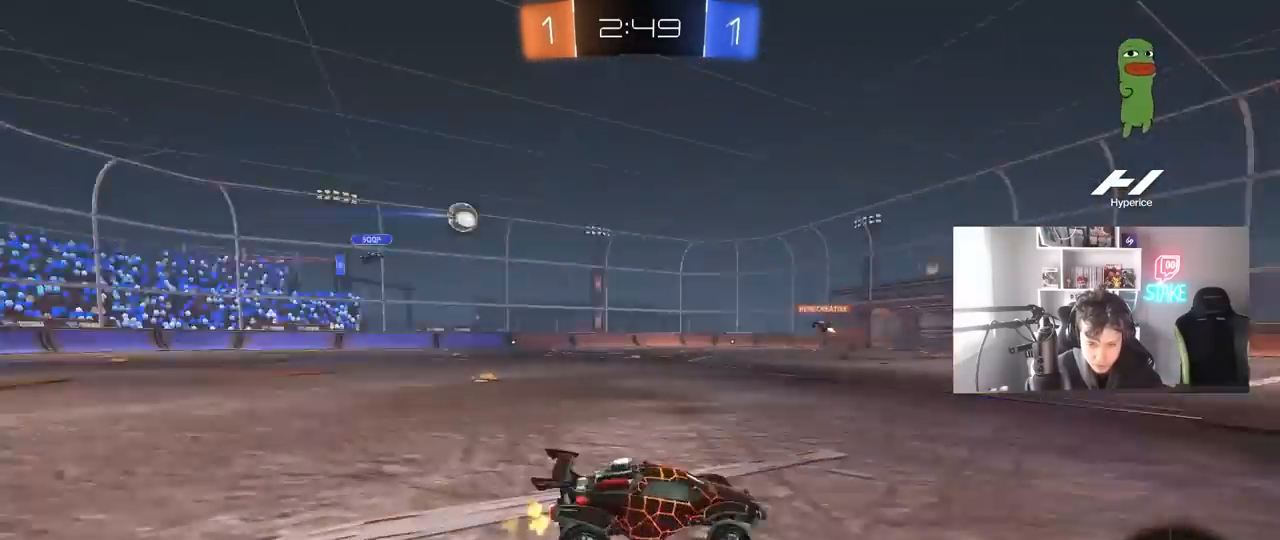
{"keys": ["a", "w"], "mouse": [], "mouse_move": "still", "events": [[33, "space", "up"], [233, "mouse_left", "up"], [283, "a", "down"], [283, "shift", "down"], [417, "shift", "up"]]}
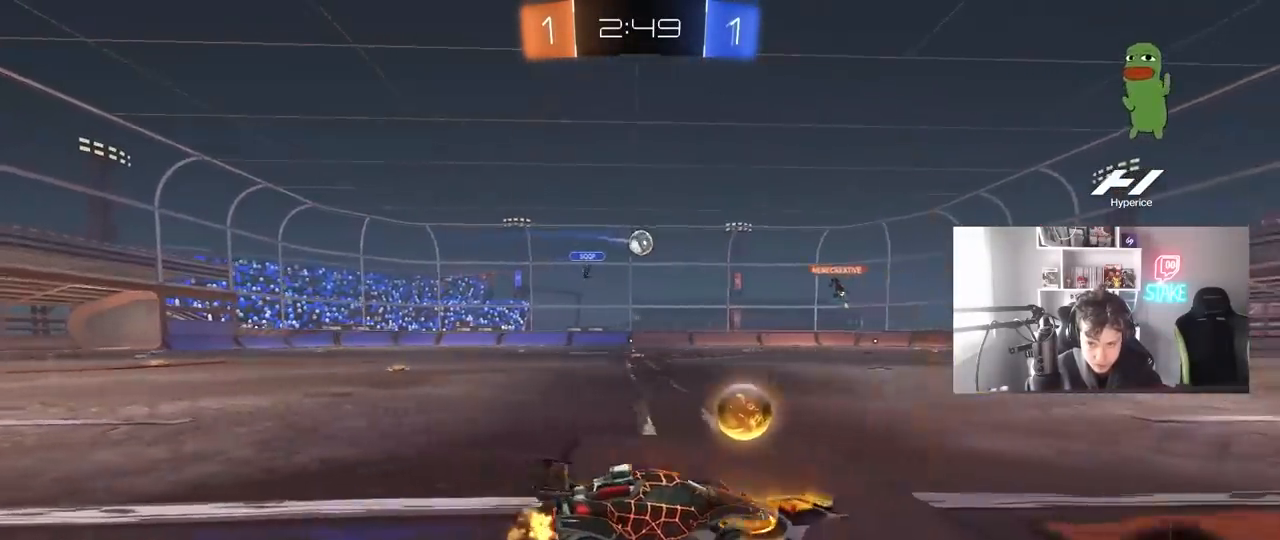
{"keys": ["w"], "mouse": ["left"], "mouse_move": "still", "events": [[50, "a", "up"], [50, "mouse_left", "down"]]}
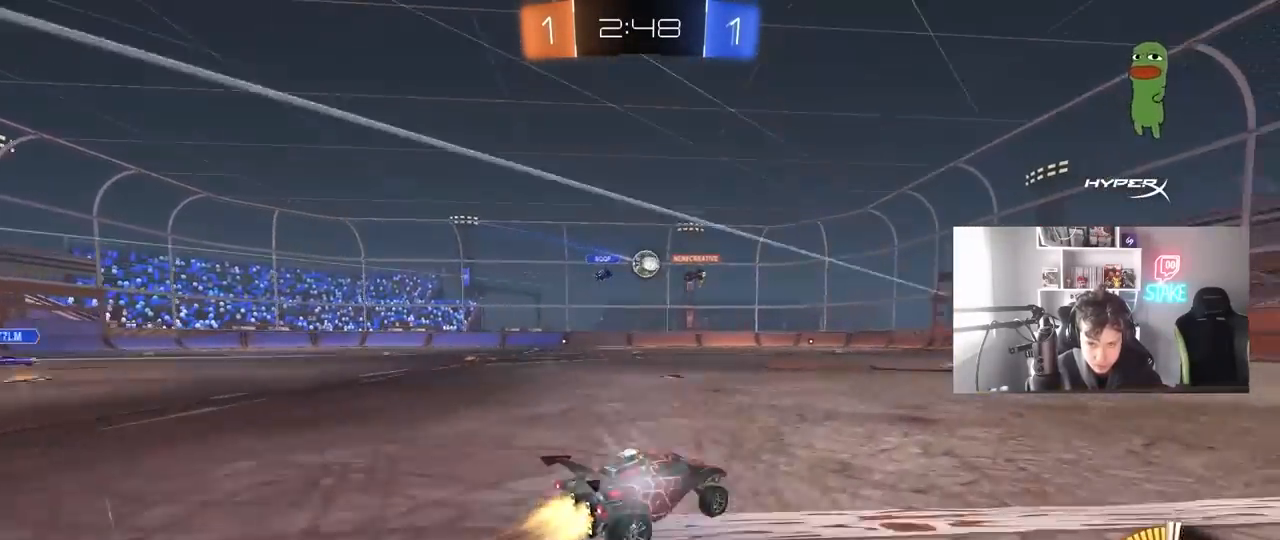
{"keys": ["d", "w"], "mouse": [], "mouse_move": "still", "events": [[167, "mouse_left", "up"], [350, "a", "down"], [400, "a", "up"], [400, "d", "down"]]}
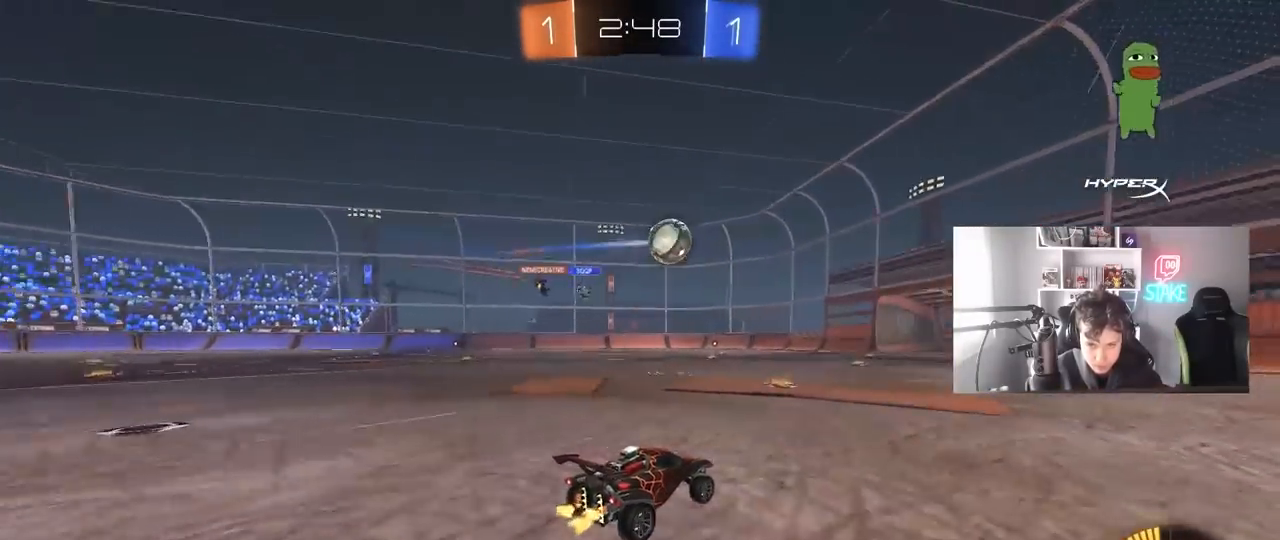
{"keys": ["d", "w"], "mouse": ["left"], "mouse_move": "still", "events": [[467, "mouse_left", "down"]]}
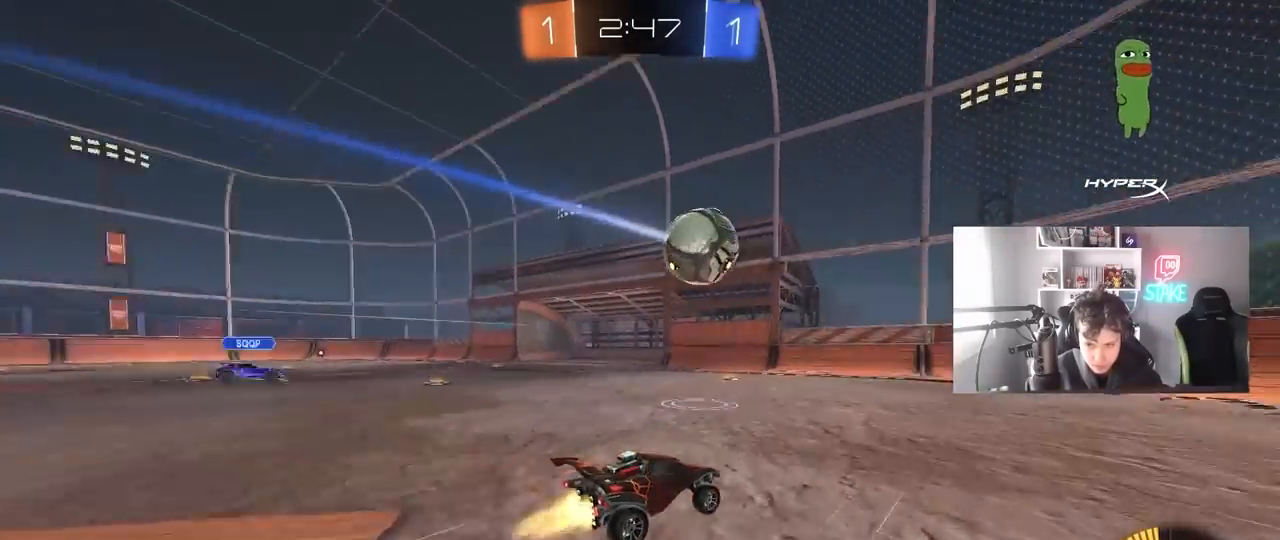
{"keys": ["a", "w"], "mouse": [], "mouse_move": "still", "events": [[17, "d", "up"], [150, "d", "down"], [283, "d", "up"], [333, "mouse_left", "up"], [383, "a", "down"]]}
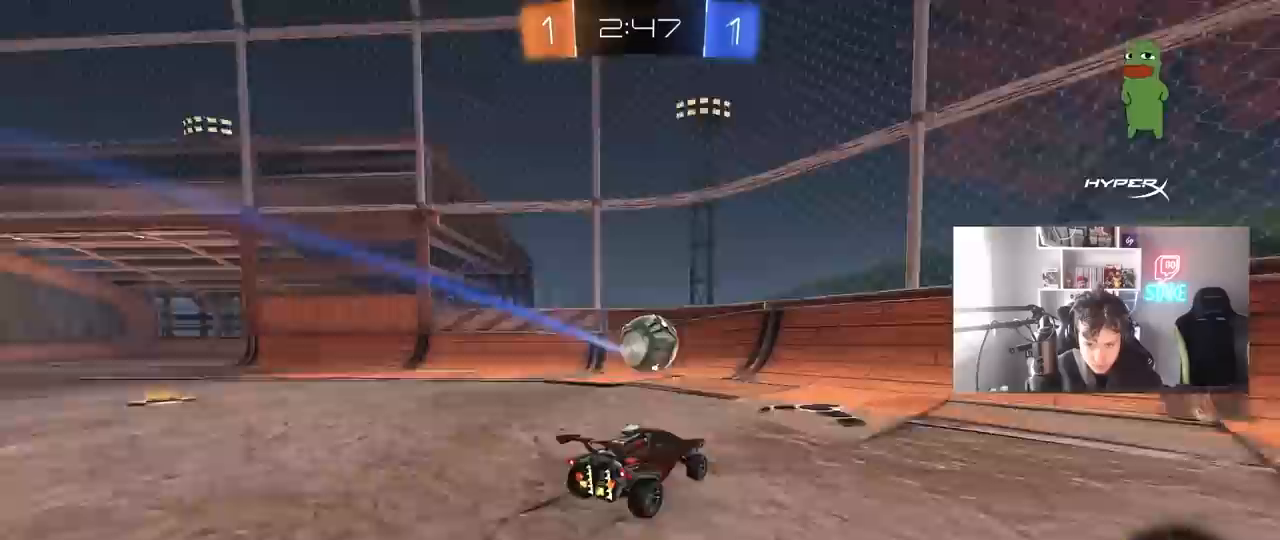
{"keys": ["w"], "mouse": [], "mouse_move": "still", "events": [[33, "a", "up"], [117, "d", "down"], [217, "d", "up"], [350, "a", "down"], [450, "a", "up"]]}
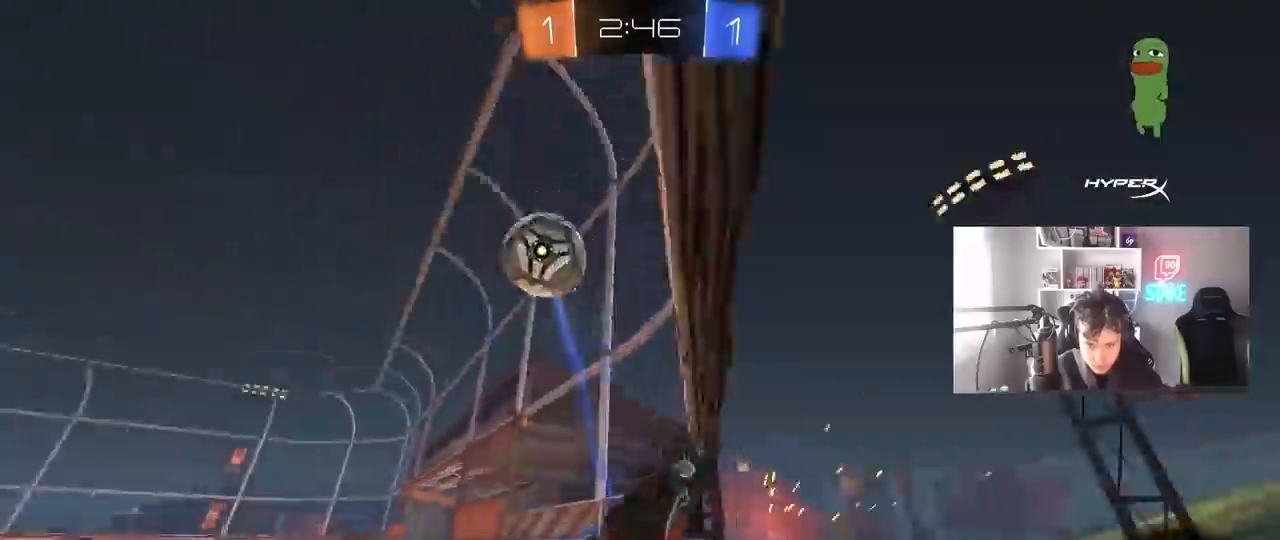
{"keys": ["a", "w"], "mouse": [], "mouse_move": "still", "events": [[467, "a", "down"]]}
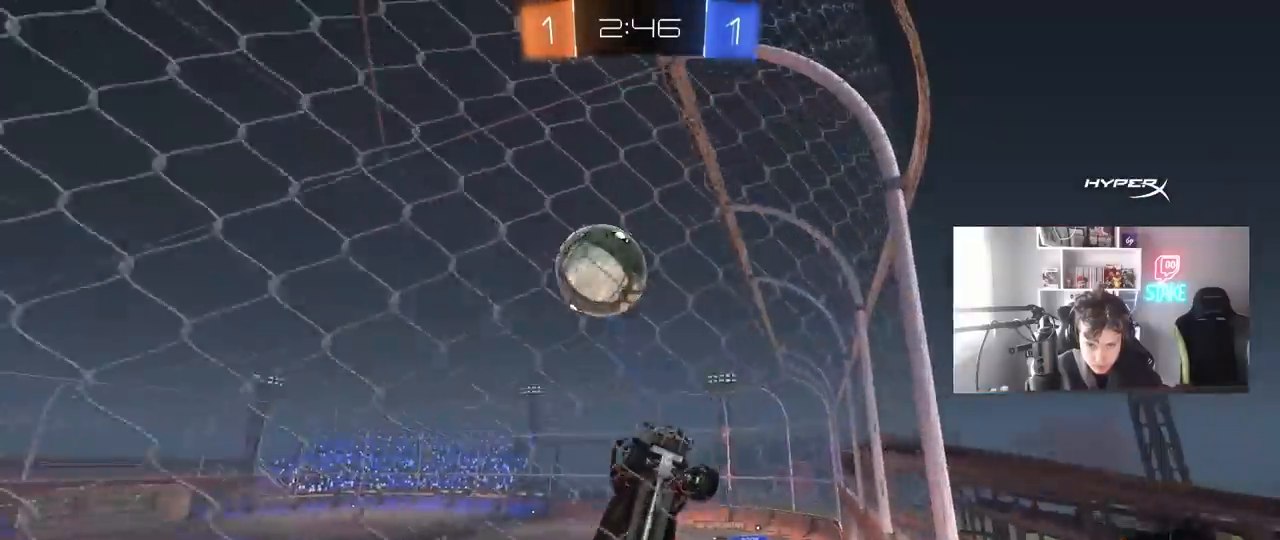
{"keys": ["a", "shift", "w"], "mouse": [], "mouse_move": "still", "events": [[17, "a", "up"], [333, "a", "down"], [433, "shift", "down"]]}
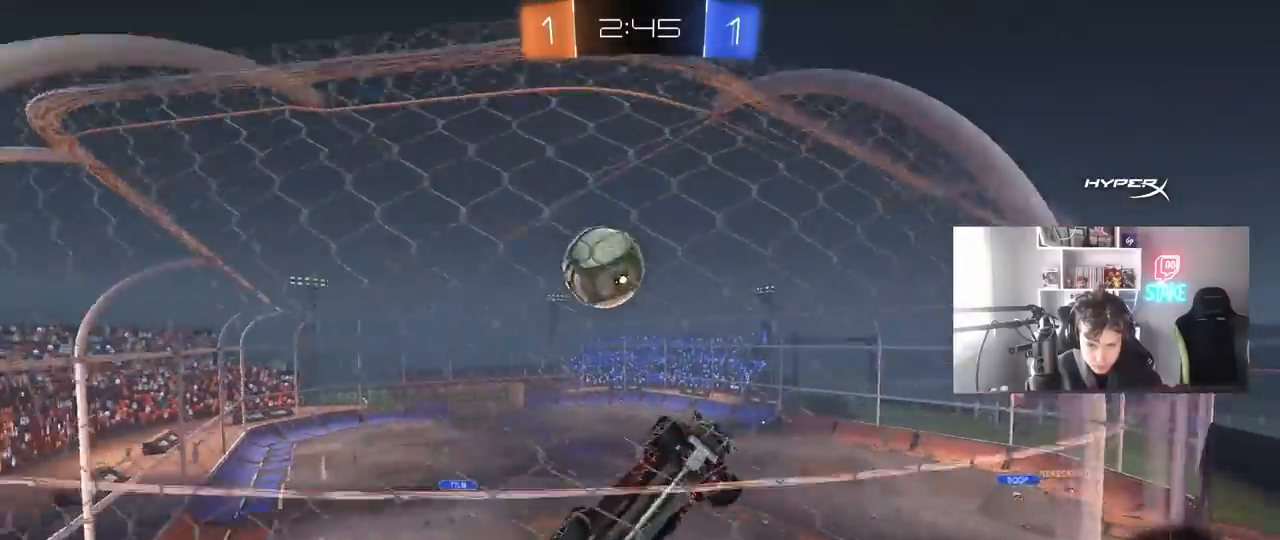
{"keys": ["a", "w"], "mouse": [], "mouse_move": "still", "events": [[83, "shift", "up"], [217, "s", "down"], [217, "w", "up"], [350, "s", "up"], [450, "w", "down"]]}
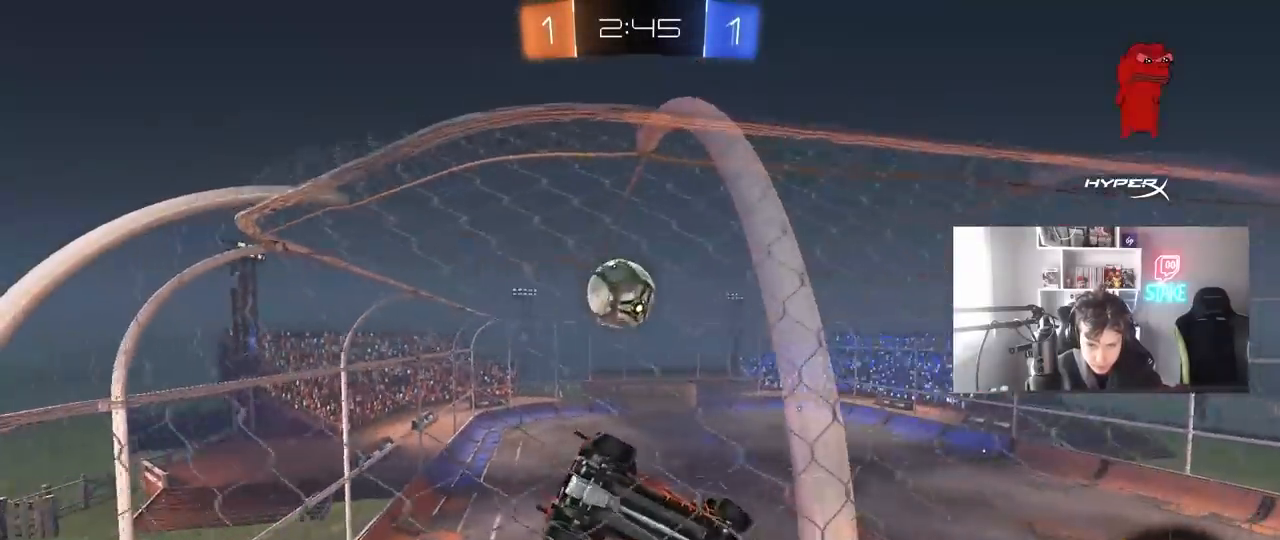
{"keys": ["w"], "mouse": ["left"], "mouse_move": "down", "events": [[233, "mouse_left", "down"], [417, "a", "up"]]}
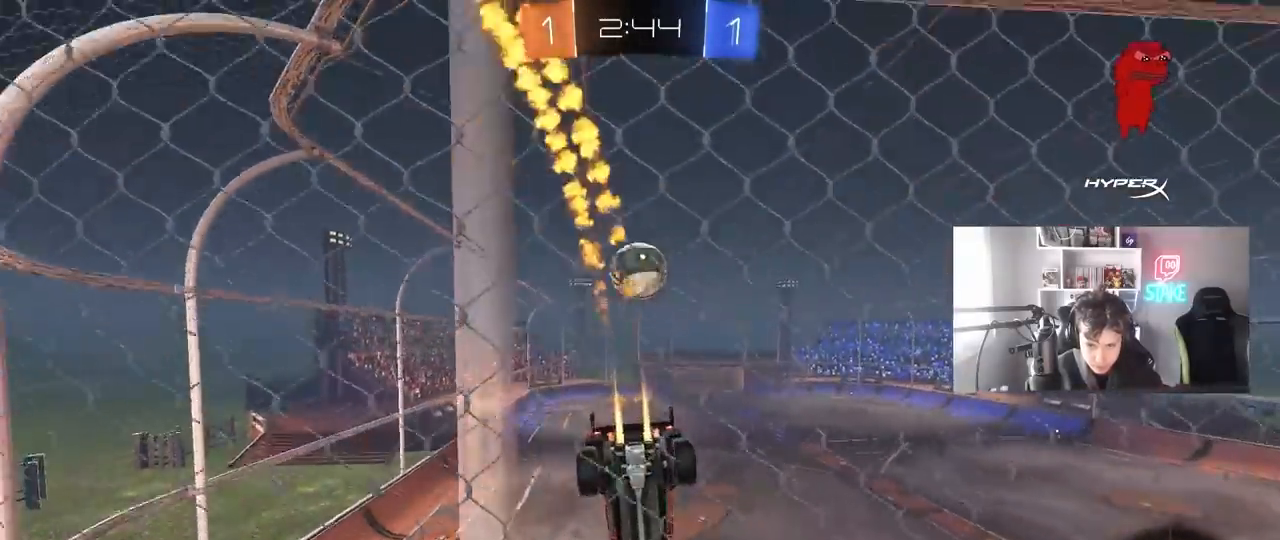
{"keys": ["w"], "mouse": [], "mouse_move": "still", "events": [[17, "d", "down"], [50, "d", "up"], [333, "mouse_left", "up"]]}
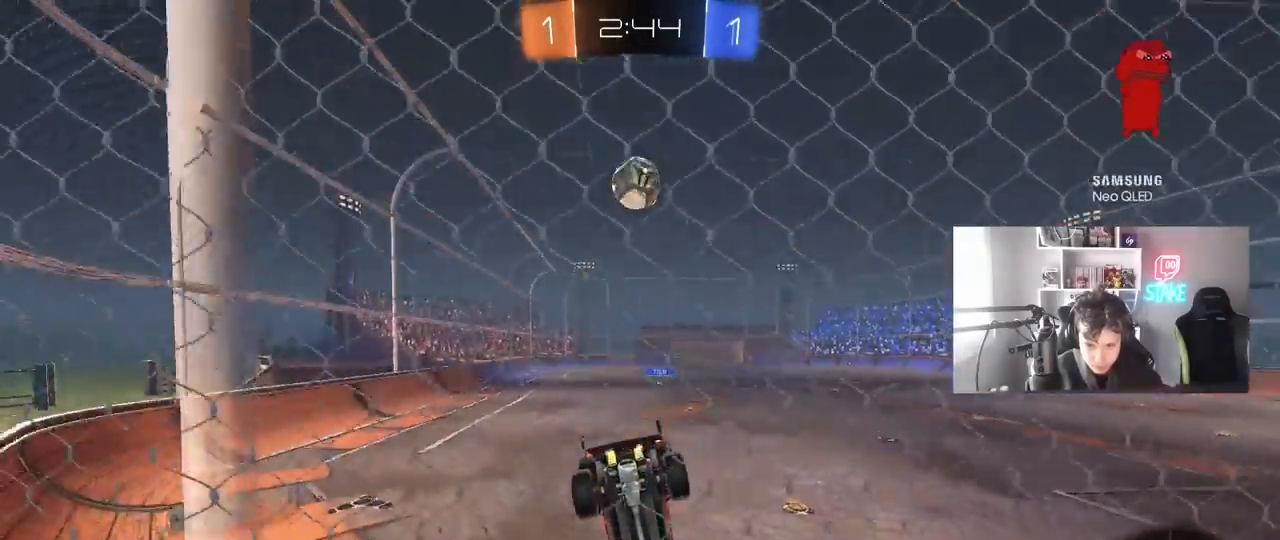
{"keys": ["d", "s"], "mouse": ["left", "right"], "mouse_move": "left", "events": [[167, "a", "down"], [167, "mouse_left", "down"], [300, "a", "up"], [350, "w", "up"], [400, "d", "down"], [500, "mouse_right", "down"], [500, "s", "down"]]}
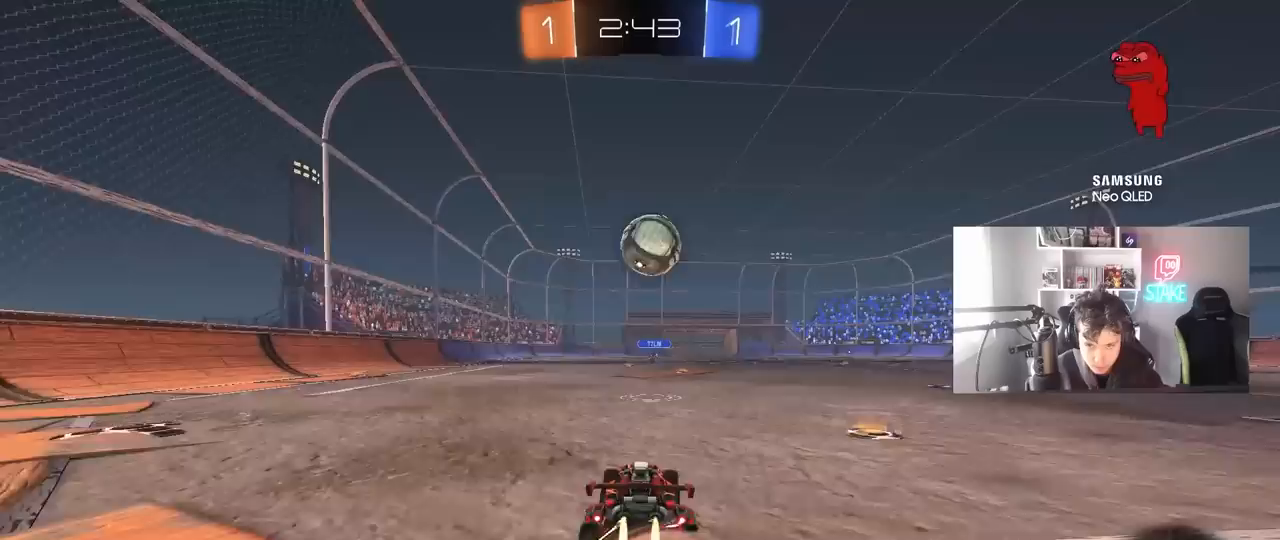
{"keys": ["d", "w"], "mouse": ["left"], "mouse_move": "still", "events": [[83, "a", "down"], [133, "d", "up"], [133, "shift", "down"], [233, "shift", "up"], [317, "mouse_right", "up"], [317, "s", "up"], [467, "a", "up"], [467, "d", "down"], [467, "w", "down"]]}
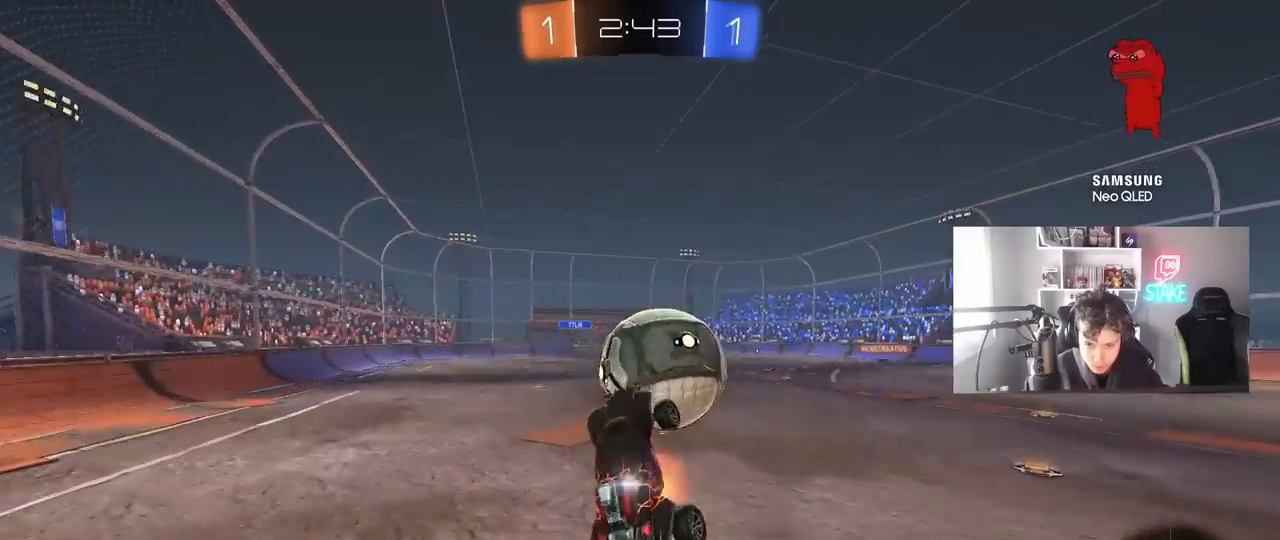
{"keys": ["d", "s", "shift", "space"], "mouse": [], "mouse_move": "up", "events": [[17, "mouse_right", "down"], [17, "shift", "down"], [200, "s", "down"], [200, "w", "up"], [300, "mouse_right", "up"], [433, "mouse_left", "up"], [433, "space", "down"]]}
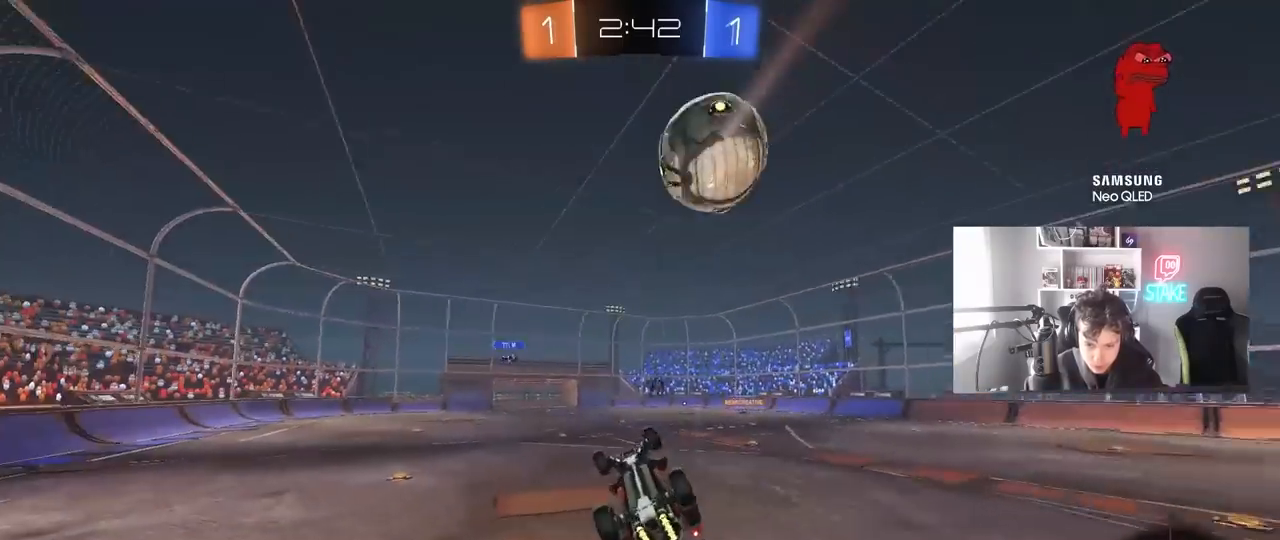
{"keys": ["space"], "mouse": [], "mouse_move": "still", "events": [[67, "space", "up"], [400, "d", "up"], [400, "shift", "up"], [400, "space", "down"], [500, "s", "up"]]}
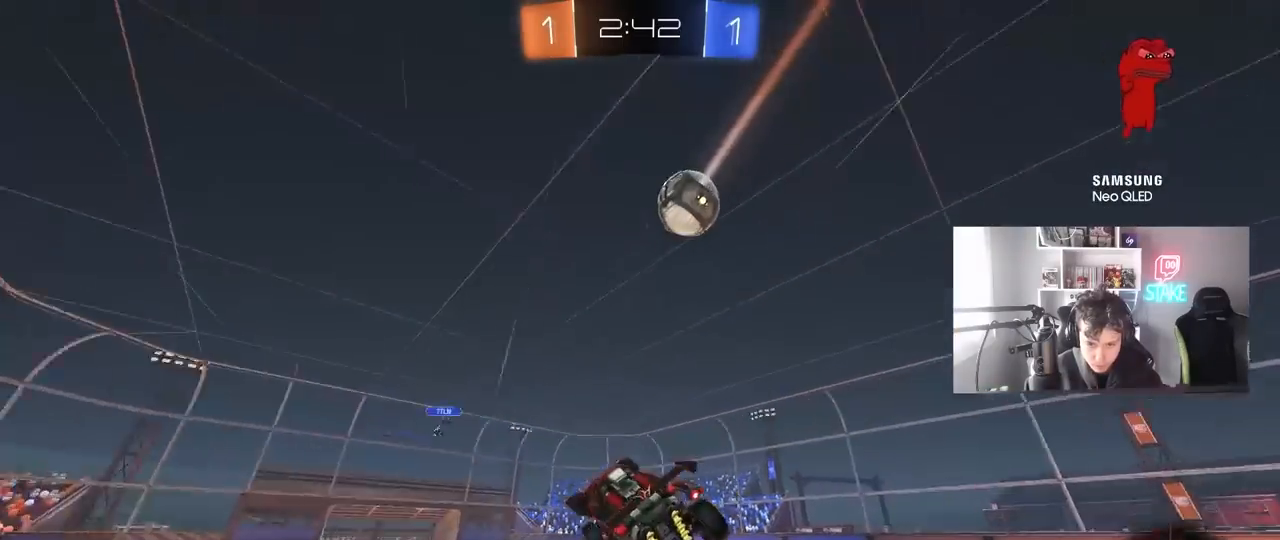
{"keys": ["w"], "mouse": [], "mouse_move": "still", "events": [[83, "space", "up"], [367, "a", "down"], [417, "w", "down"], [467, "a", "up"]]}
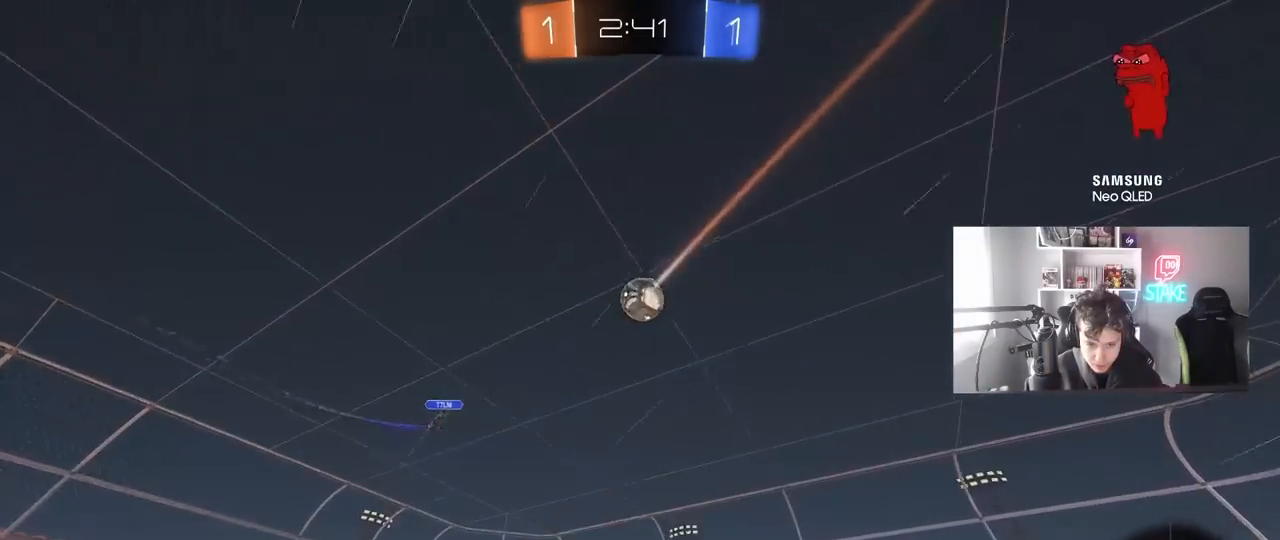
{"keys": ["d", "w"], "mouse": [], "mouse_move": "still", "events": [[17, "d", "down"], [67, "shift", "down"], [200, "shift", "up"]]}
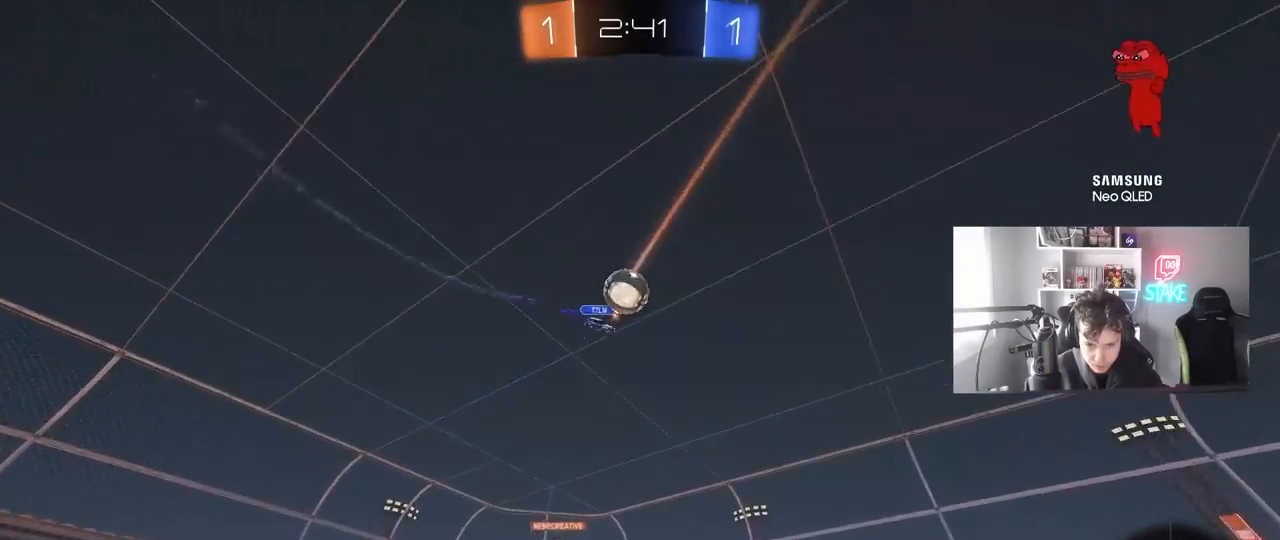
{"keys": ["d", "w"], "mouse": [], "mouse_move": "up", "events": [[167, "space", "down"], [267, "shift", "down"], [300, "space", "up"], [350, "shift", "up"]]}
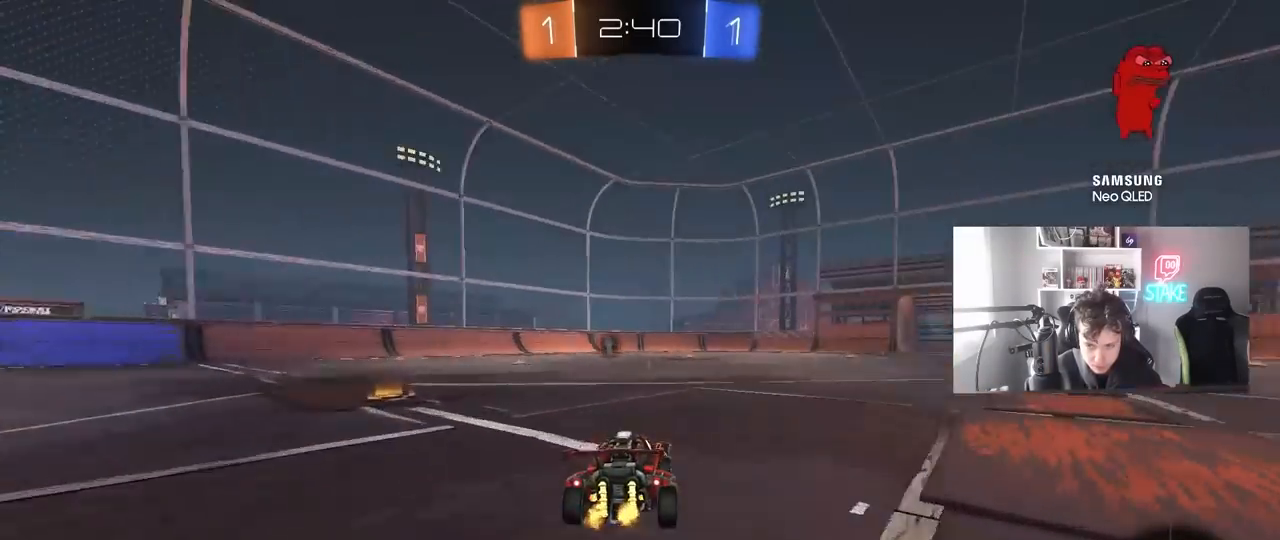
{"keys": ["w"], "mouse": ["left"], "mouse_move": "left", "events": [[317, "d", "up"], [367, "mouse_left", "down"], [367, "mouse_right", "down"], [467, "mouse_right", "up"]]}
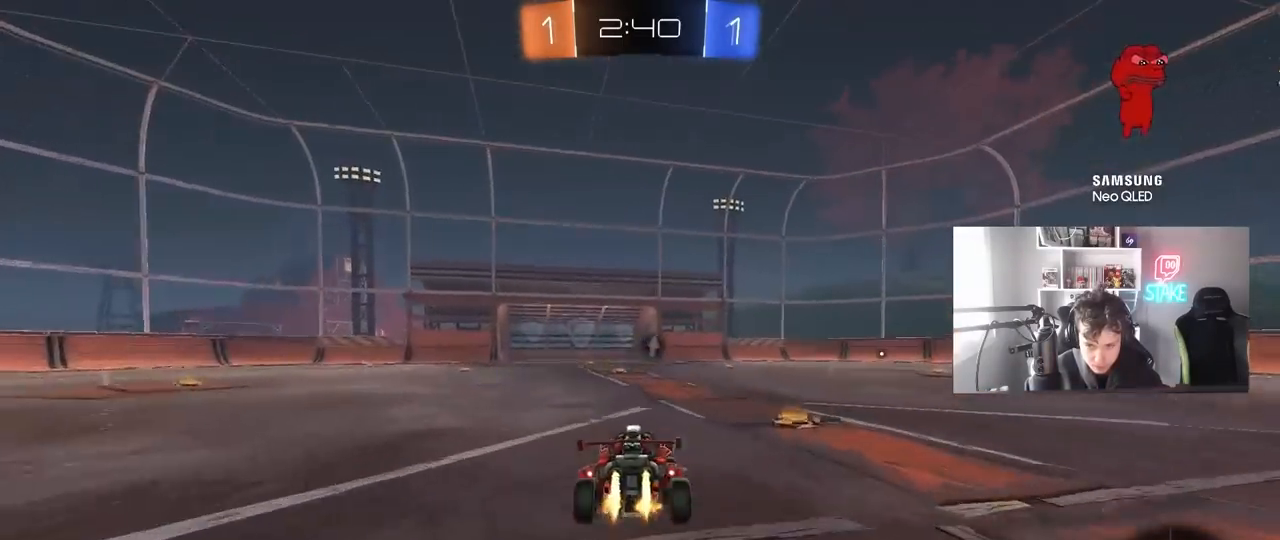
{"keys": ["a"], "mouse": [], "mouse_move": "still", "events": [[17, "mouse_right", "down"], [67, "mouse_left", "up"], [67, "space", "down"], [150, "mouse_right", "up"], [250, "space", "up"], [283, "a", "down"], [283, "w", "up"]]}
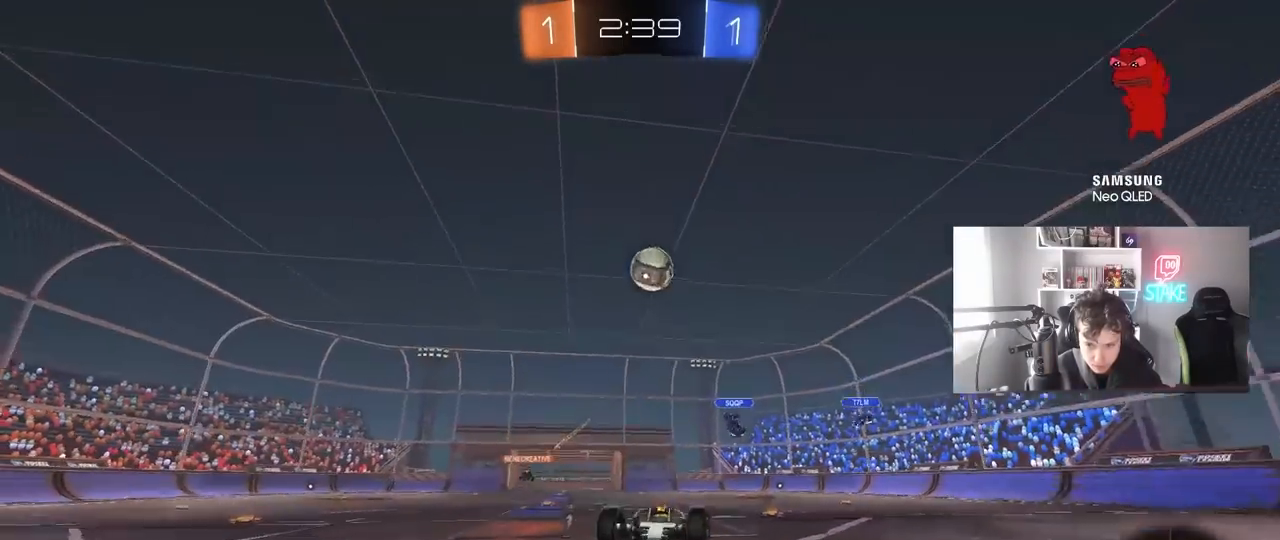
{"keys": [], "mouse": [], "mouse_move": "still", "events": [[33, "a", "up"], [350, "a", "down"], [450, "a", "up"]]}